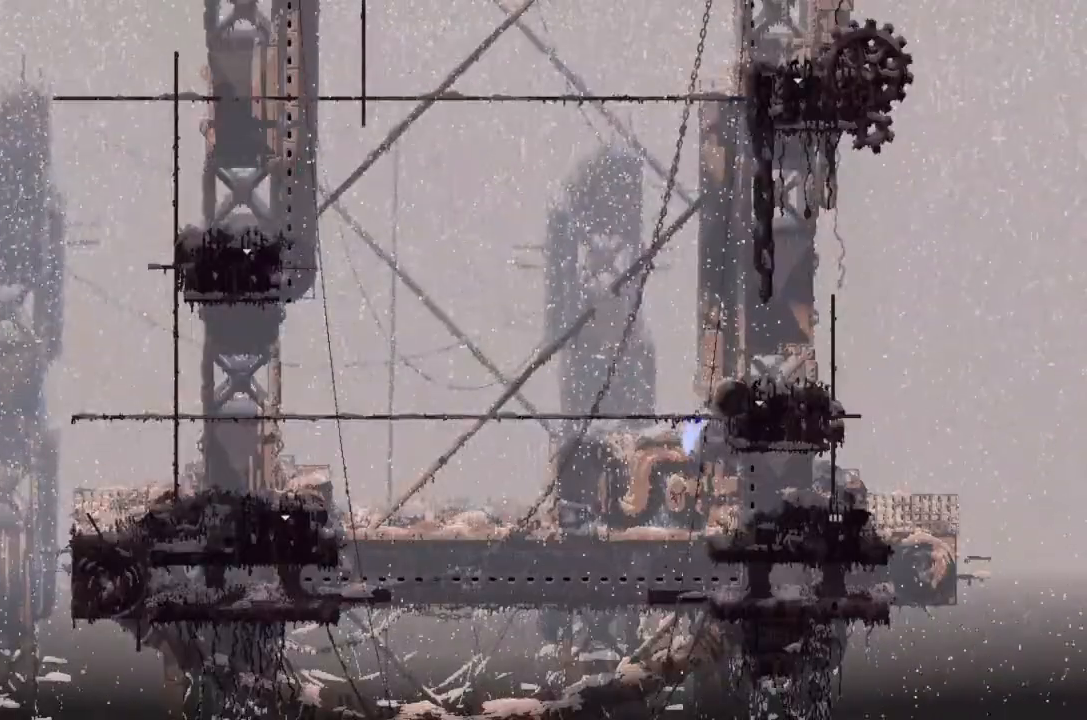
Gameplay with keyboard and mouse; each line is a JSON object with the keys held at the frame after it. "events" lists presses ("down") and releases ("up") of "down", "g", "j", "left", "right", "t" and "up" between this image and that frame as [ms after this image, input, new state], when the widget could be followed in between. No other keys are recorded. Mouse buttons are not recorded. Not read: mouse_move.
{"keys": ["g", "up"]}
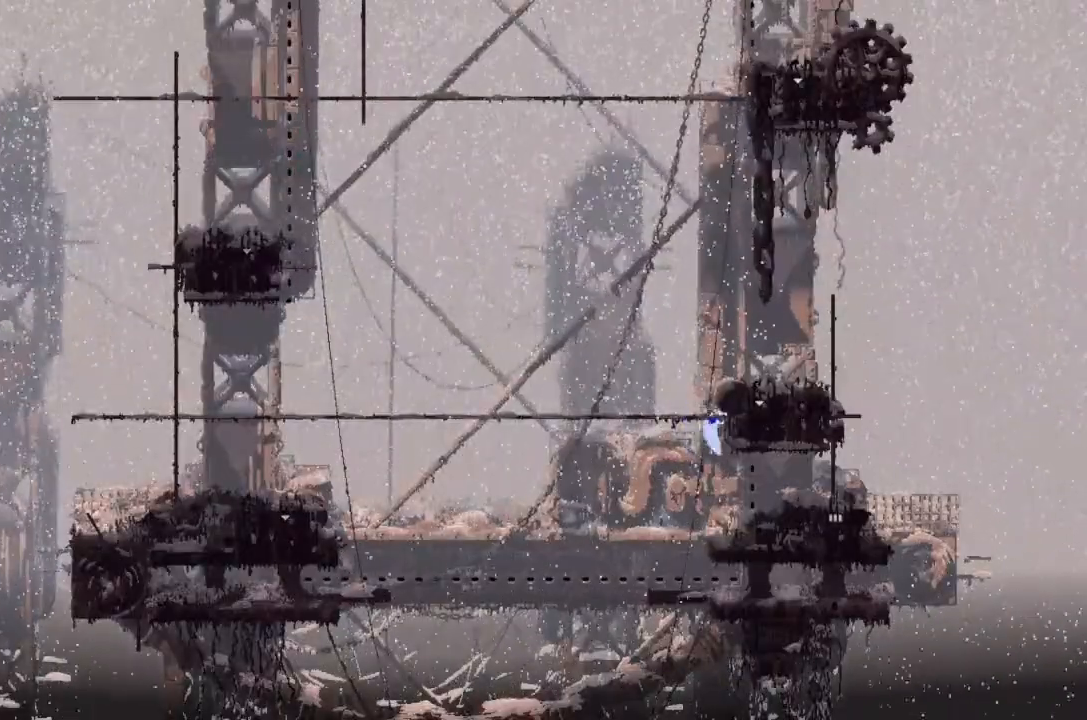
{"keys": ["g"], "events": [[67, "up", "up"]]}
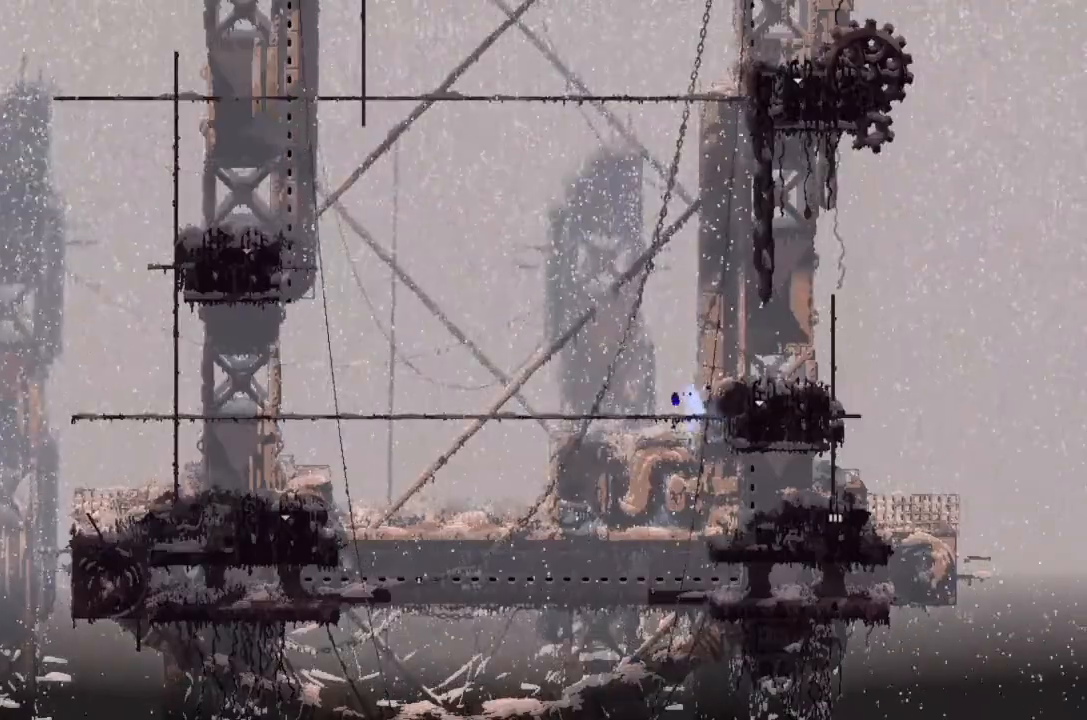
{"keys": ["g"], "events": []}
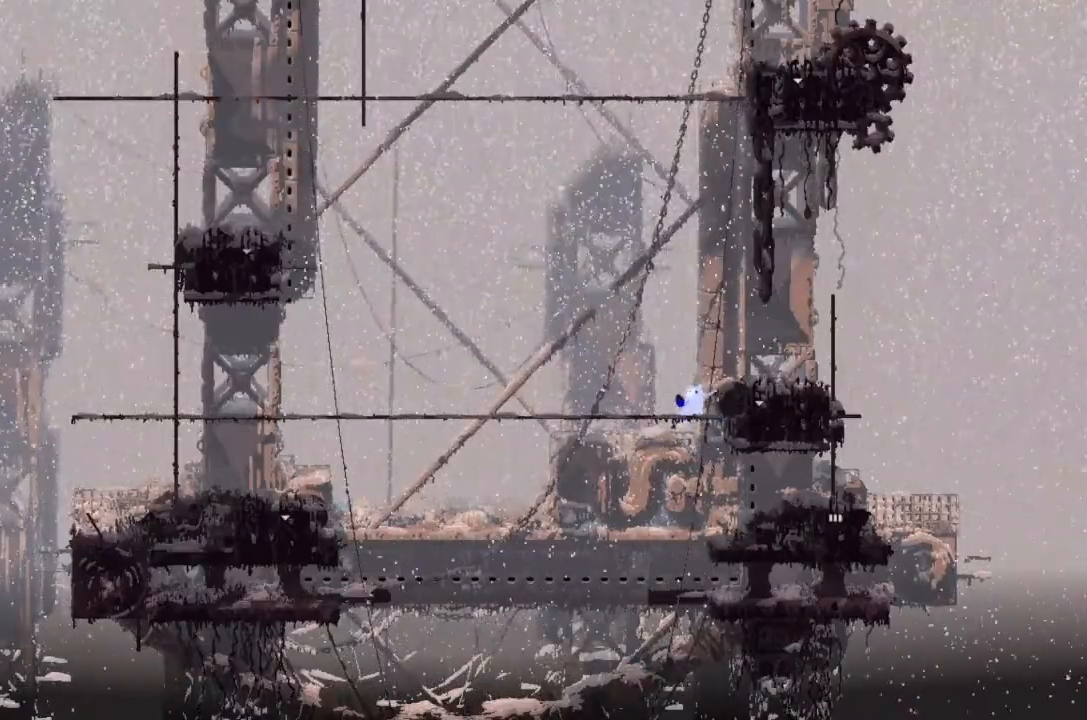
{"keys": ["g"], "events": []}
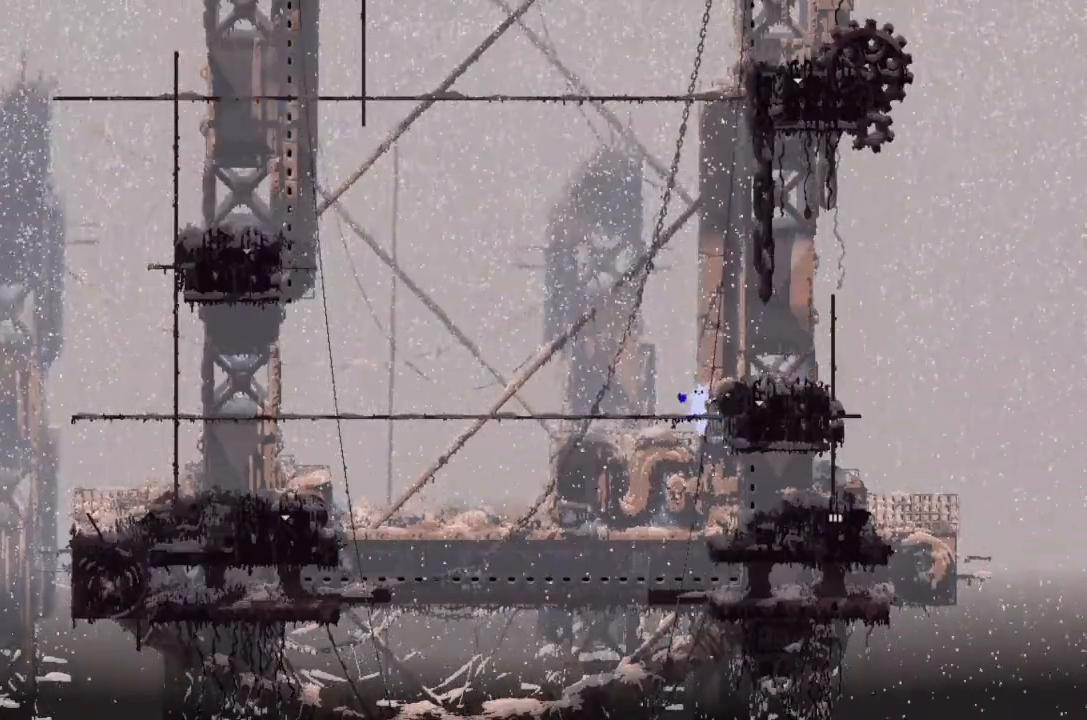
{"keys": ["g"], "events": []}
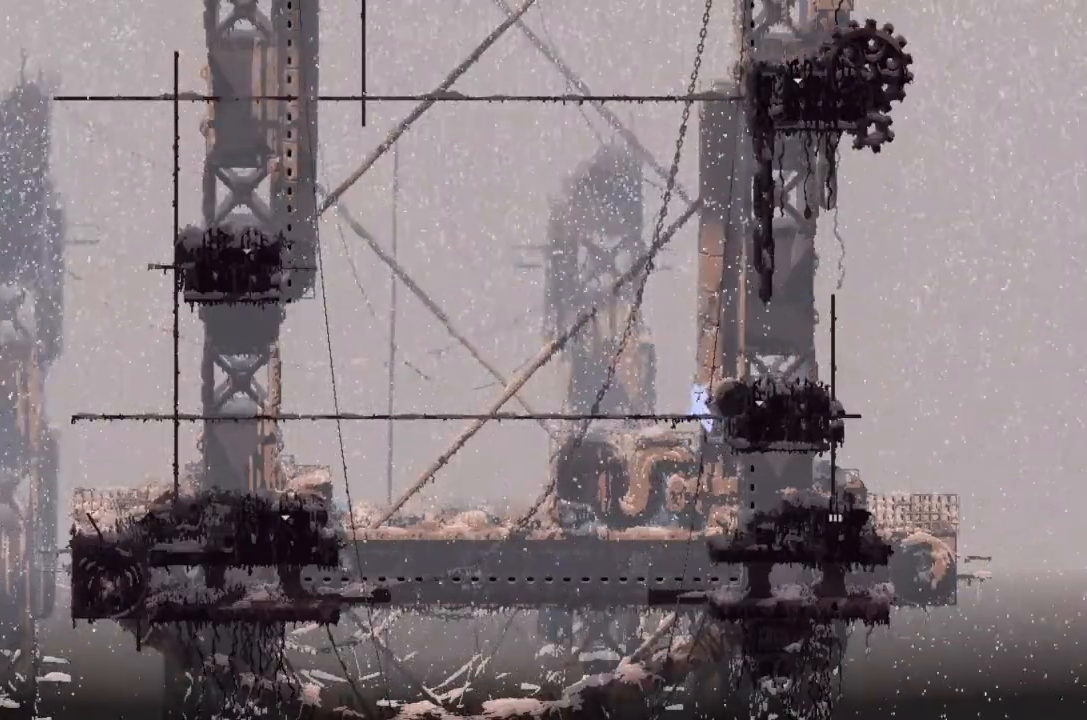
{"keys": ["j", "left", "up"], "events": [[233, "g", "up"], [233, "left", "down"], [400, "j", "down"], [467, "up", "down"]]}
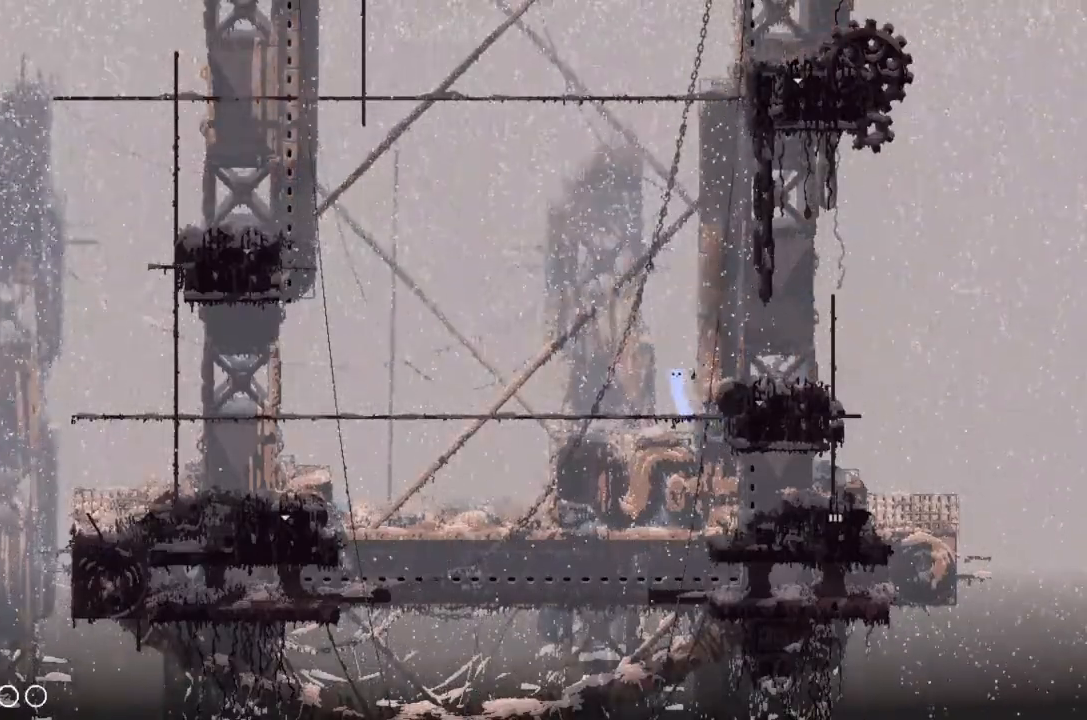
{"keys": ["left", "up"], "events": [[467, "j", "up"]]}
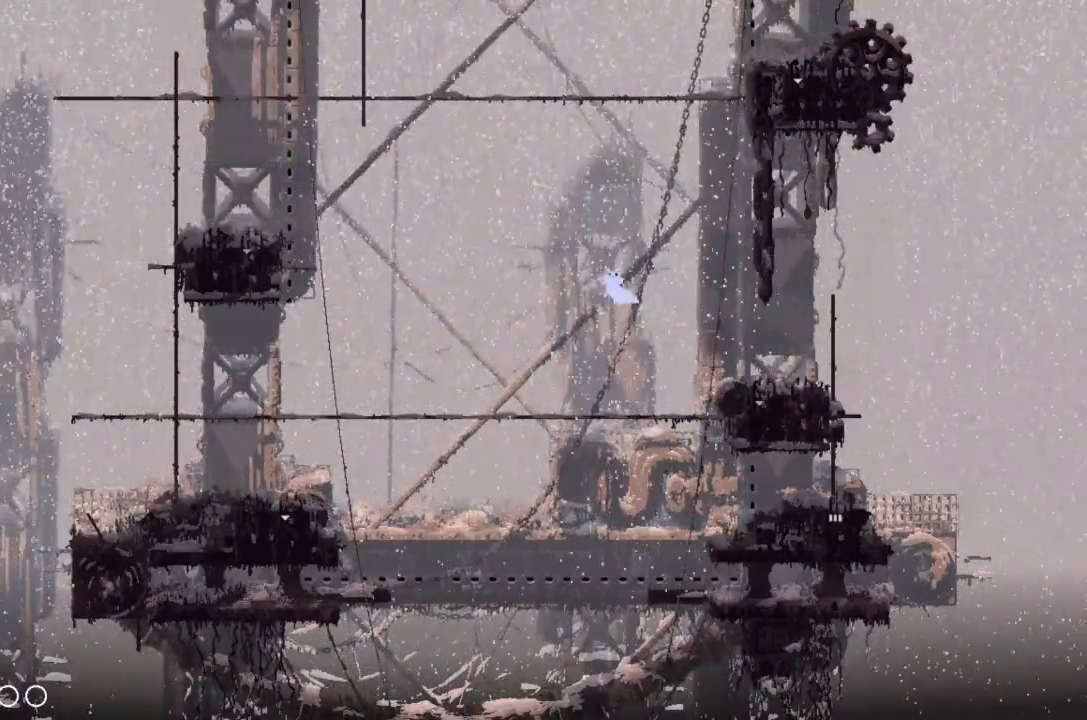
{"keys": ["left", "up"], "events": []}
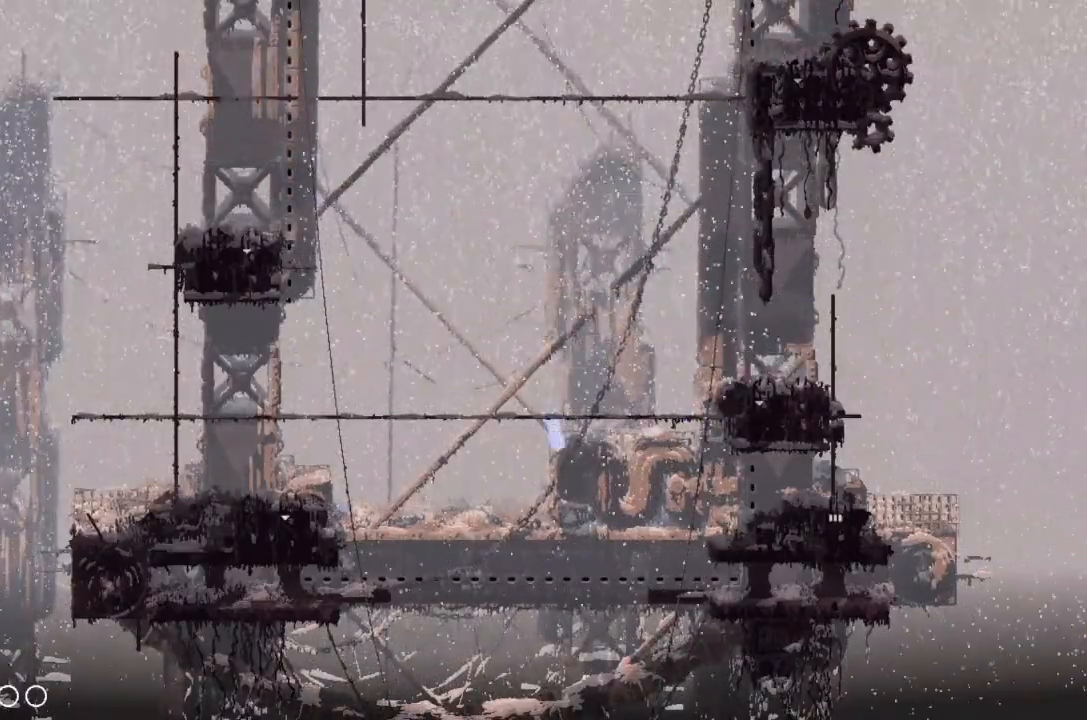
{"keys": ["left"], "events": [[133, "up", "up"], [200, "up", "down"], [400, "up", "up"]]}
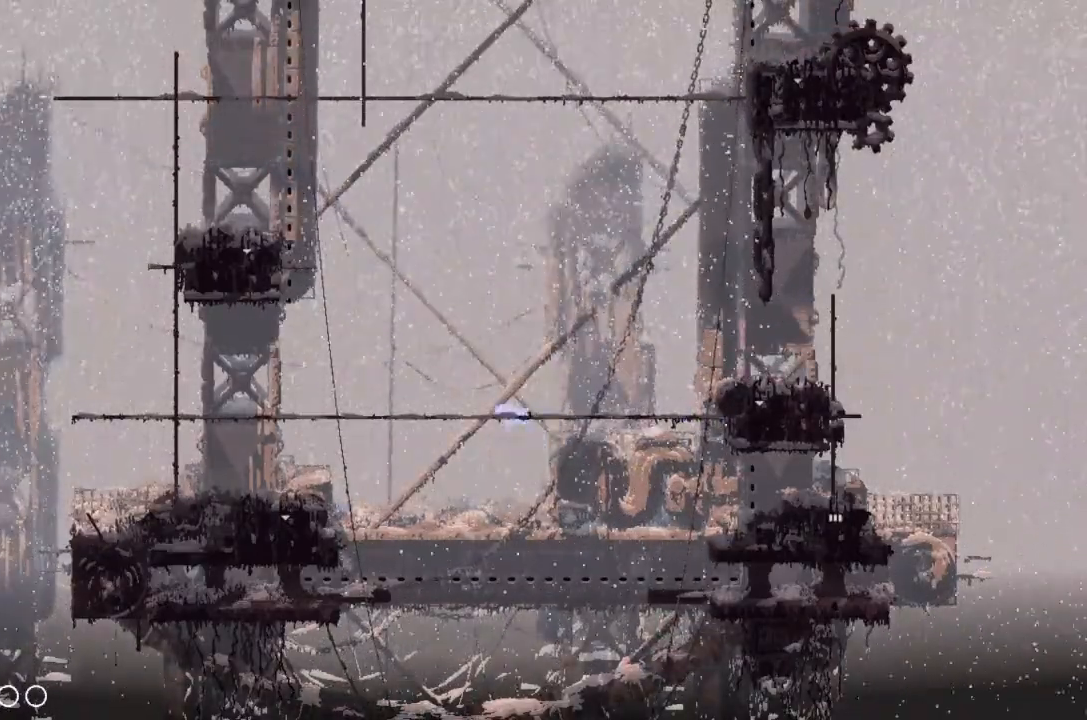
{"keys": ["j", "left"], "events": [[167, "j", "down"]]}
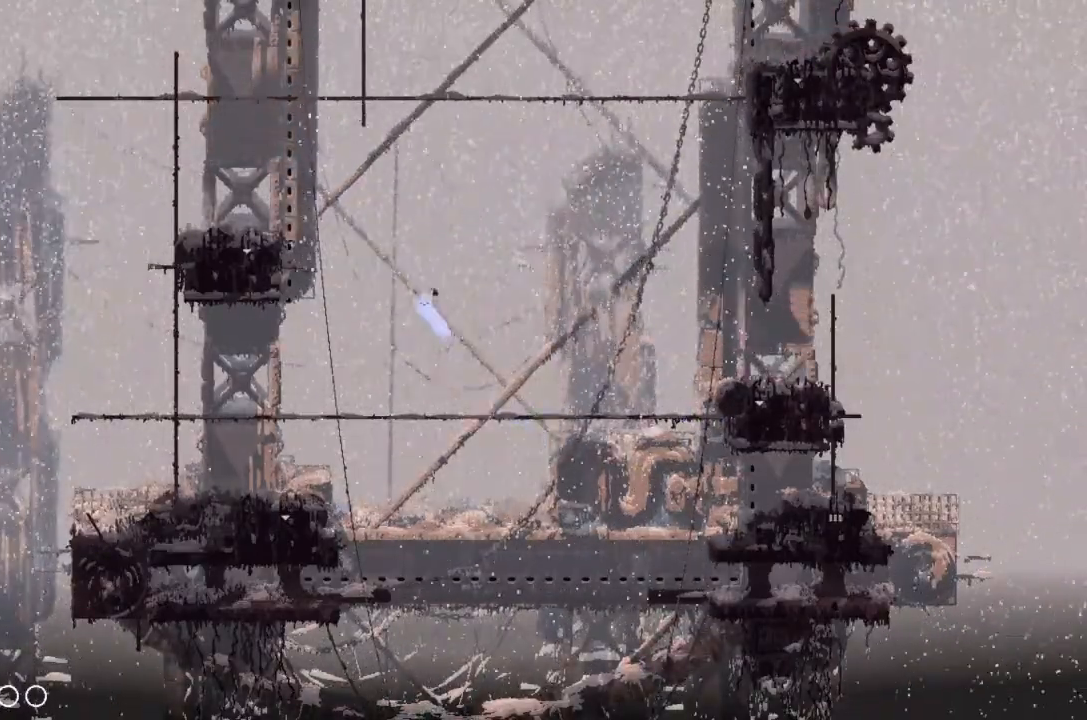
{"keys": ["left", "up"], "events": [[233, "up", "down"], [333, "j", "up"]]}
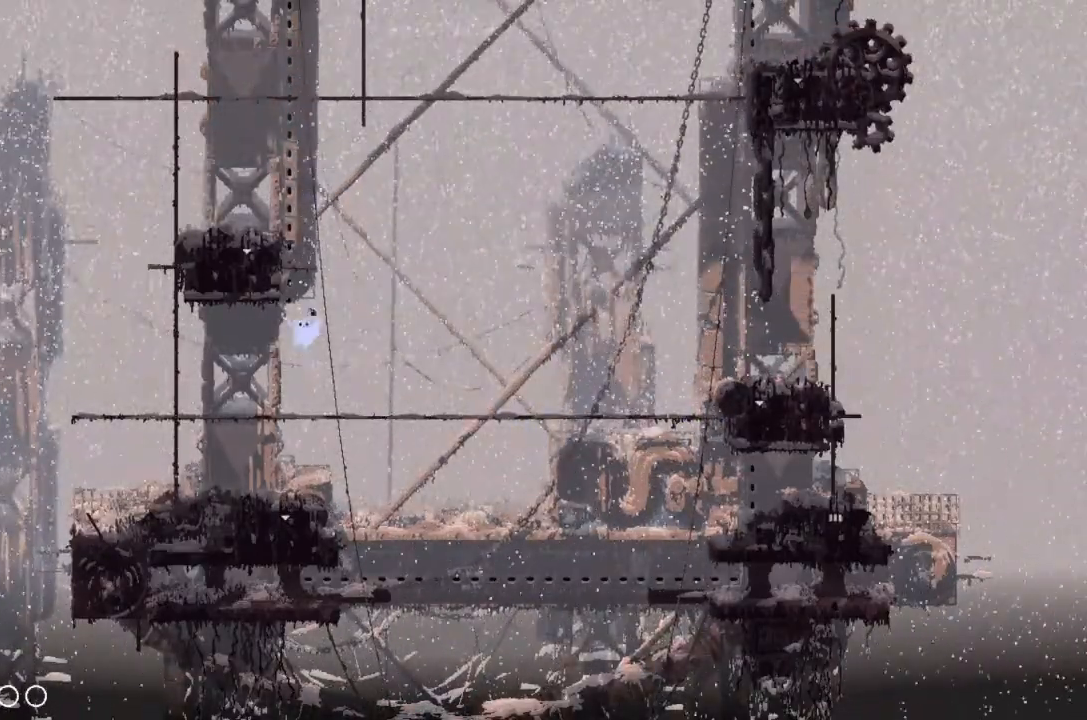
{"keys": ["right", "up"], "events": [[67, "left", "up"], [167, "right", "down"]]}
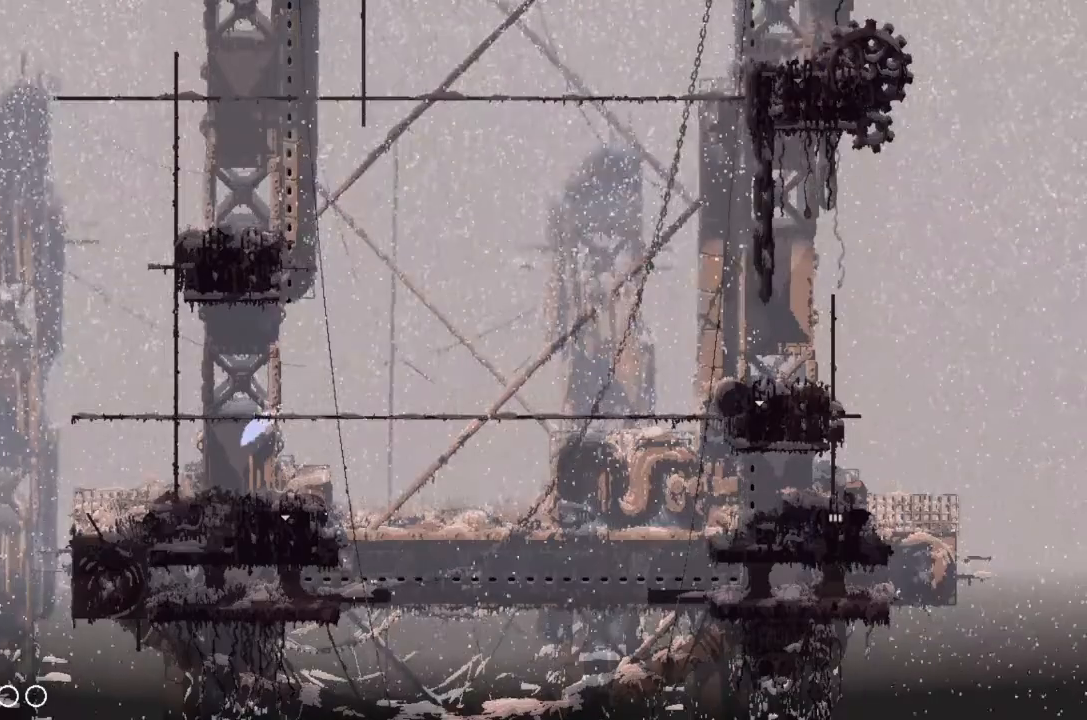
{"keys": ["j"], "events": [[100, "up", "up"], [467, "right", "up"], [500, "j", "down"]]}
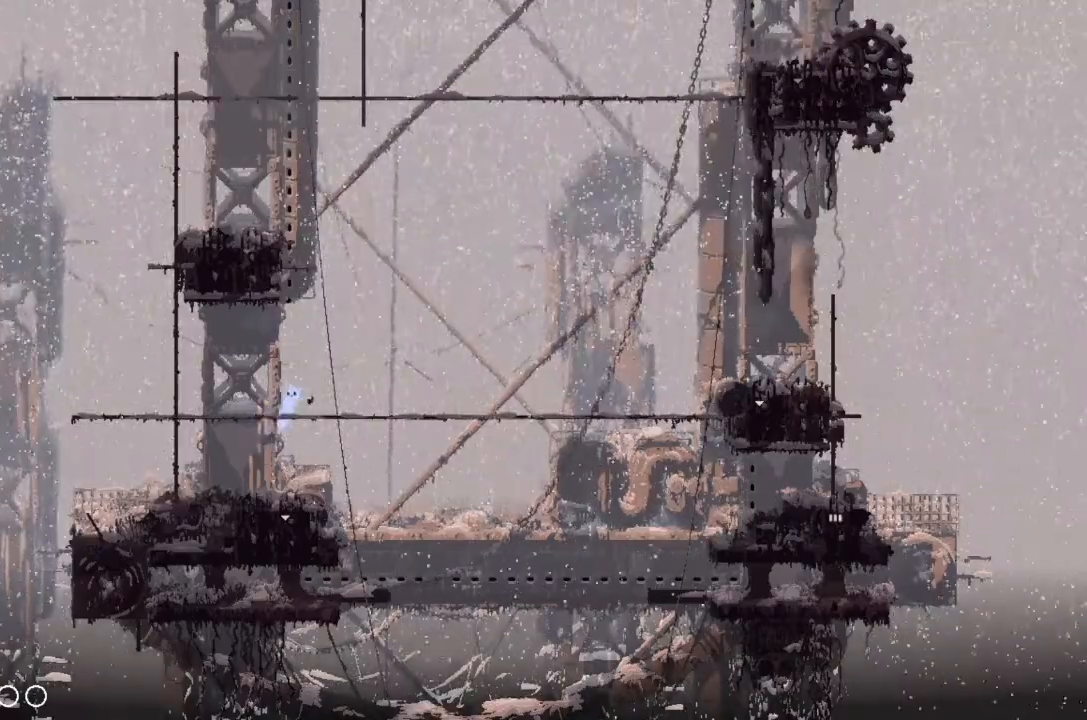
{"keys": ["j", "up"], "events": [[433, "up", "down"]]}
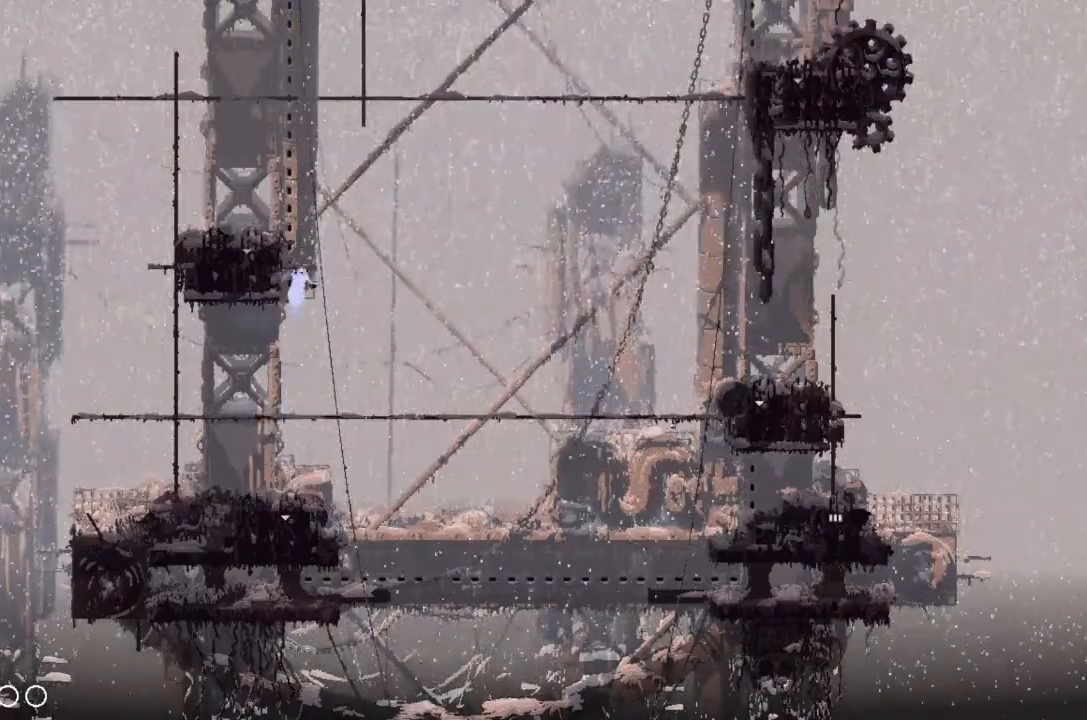
{"keys": [], "events": [[133, "j", "up"], [133, "up", "up"], [233, "up", "down"], [400, "up", "up"]]}
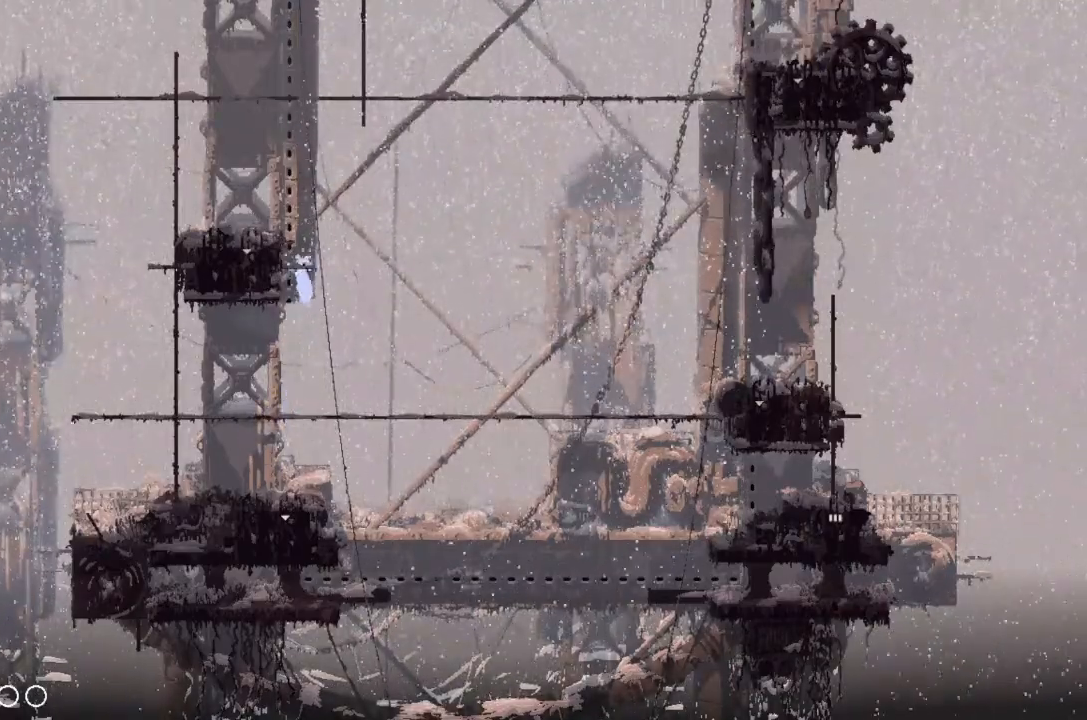
{"keys": ["j", "right"], "events": [[467, "right", "down"], [500, "j", "down"]]}
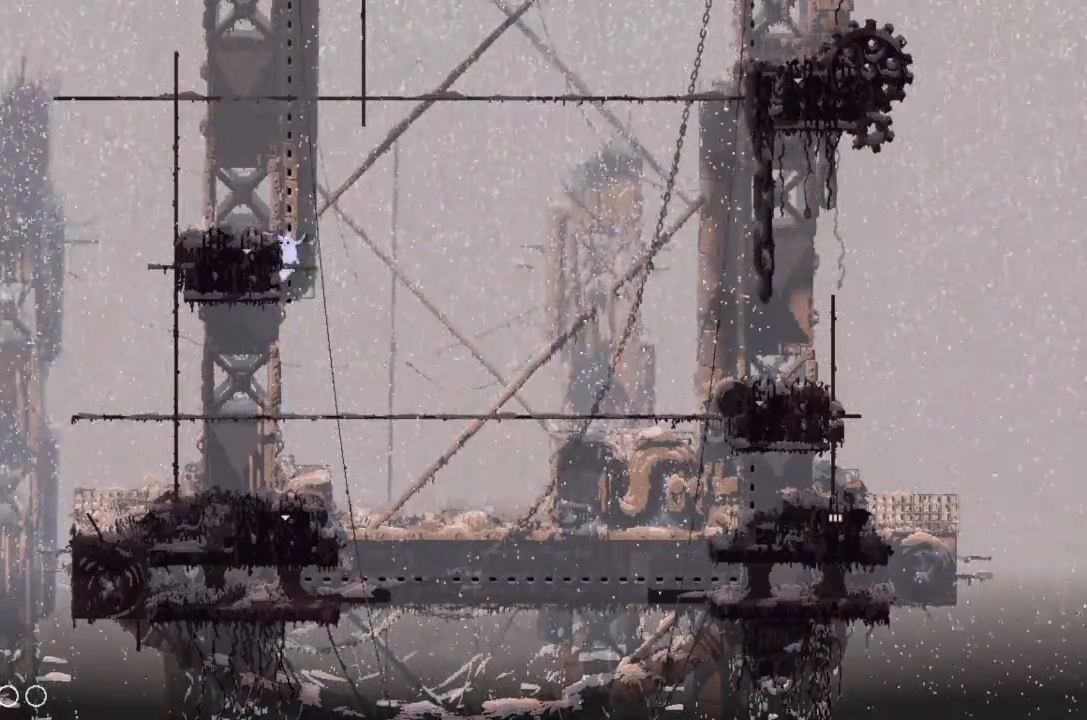
{"keys": ["j", "up"], "events": [[300, "up", "down"], [433, "right", "up"]]}
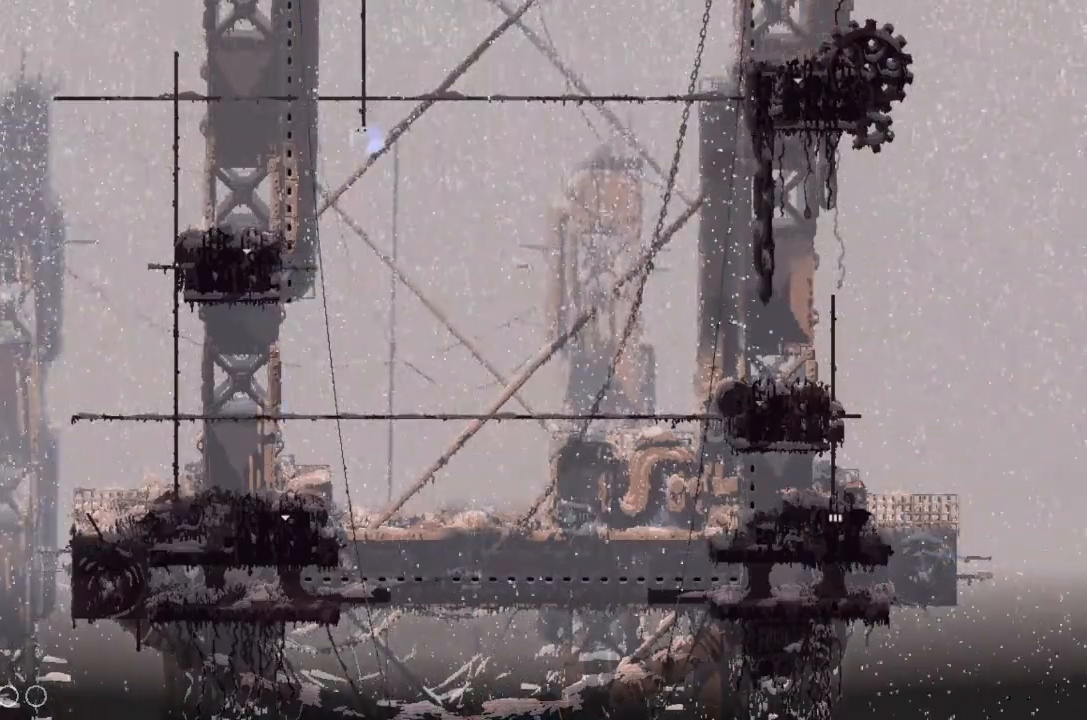
{"keys": ["up"], "events": [[100, "j", "up"]]}
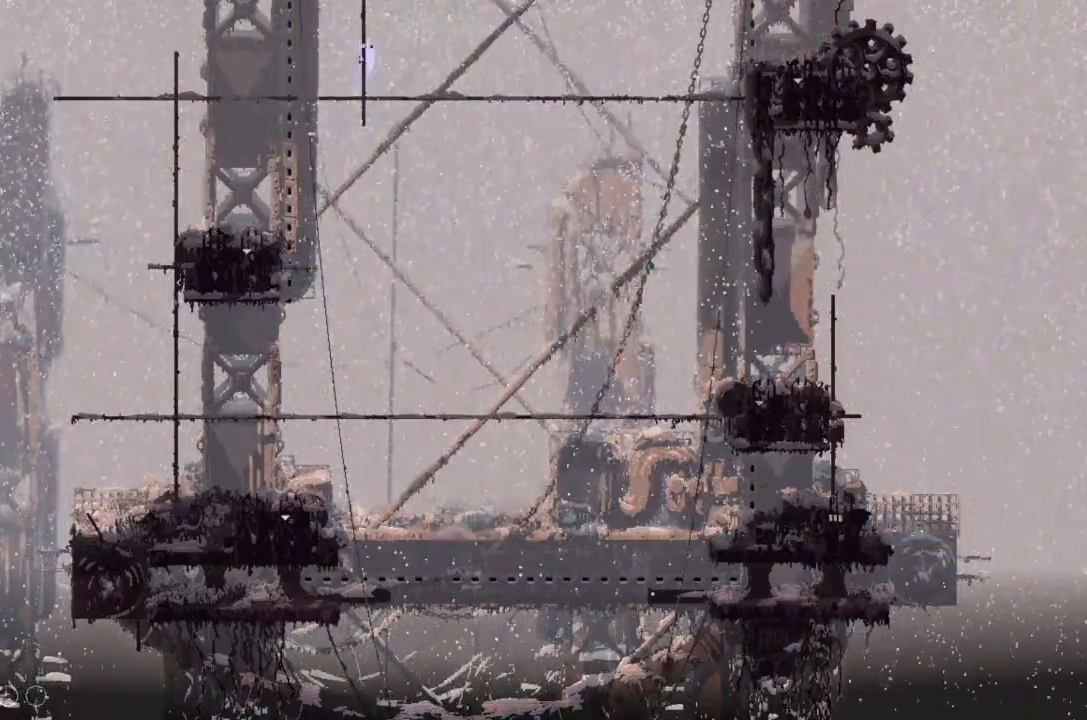
{"keys": ["up"]}
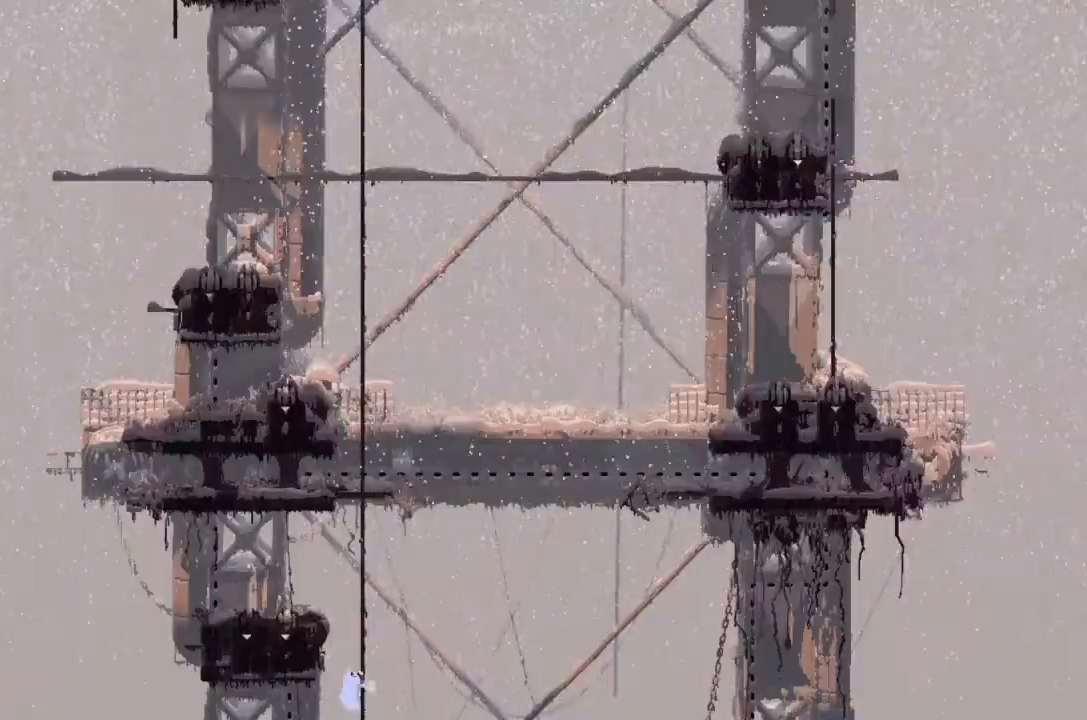
{"keys": ["j", "up"]}
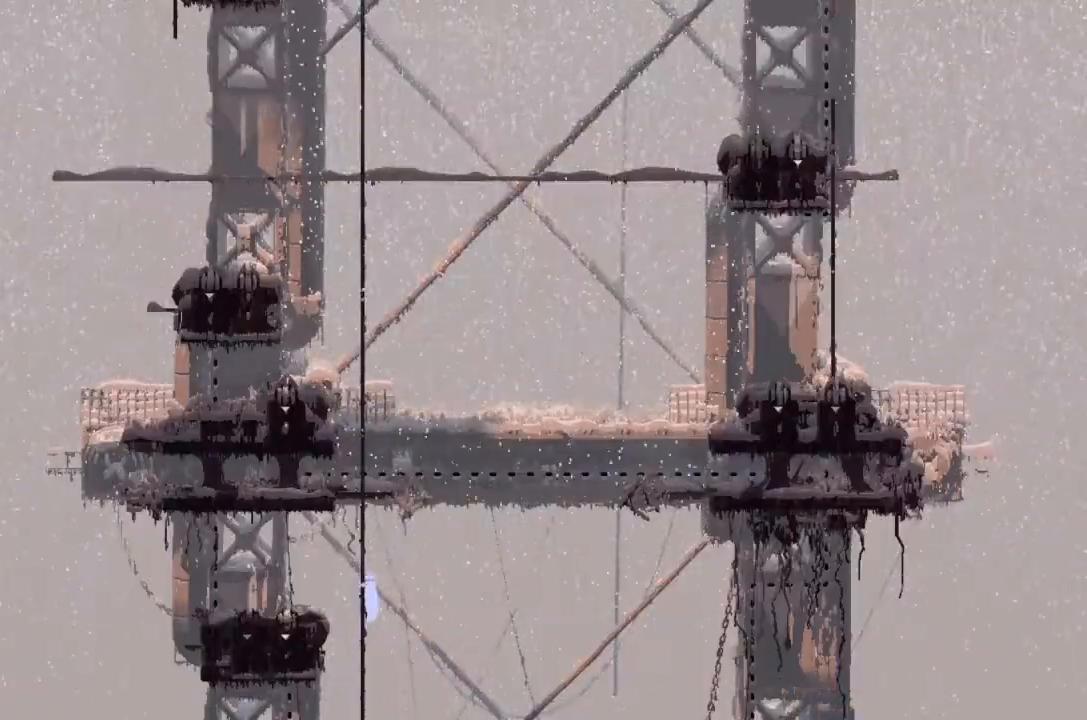
{"keys": ["up"], "events": [[67, "j", "up"], [133, "left", "down"], [167, "j", "down"], [267, "j", "up"], [267, "left", "up"], [400, "j", "down"], [467, "j", "up"]]}
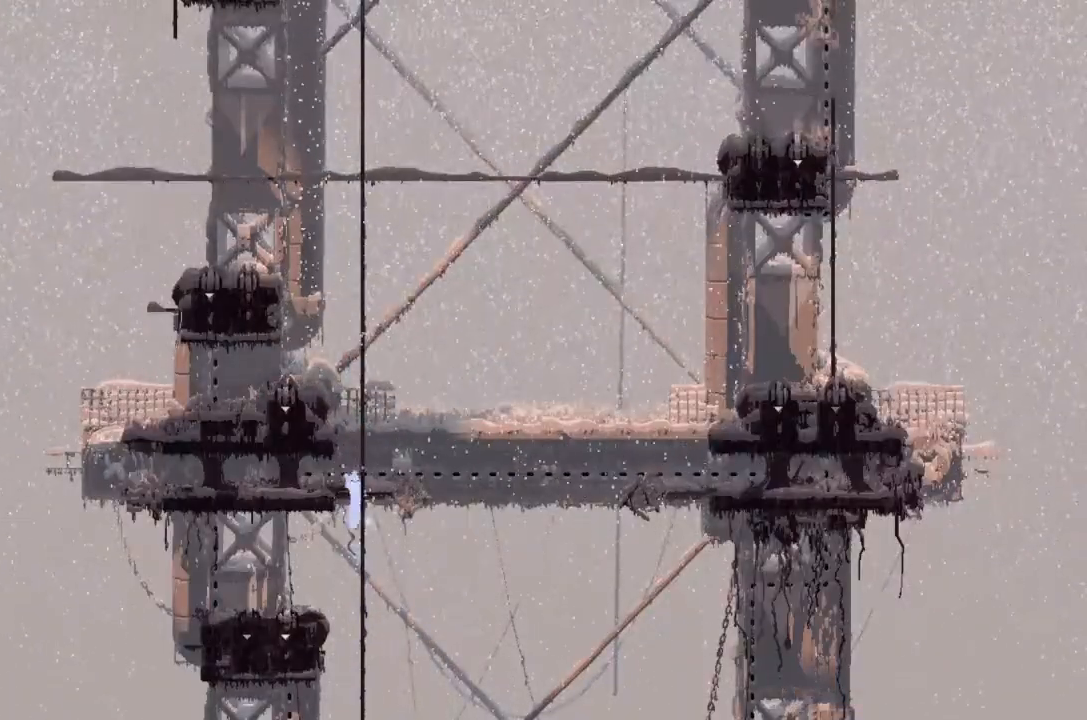
{"keys": ["up"]}